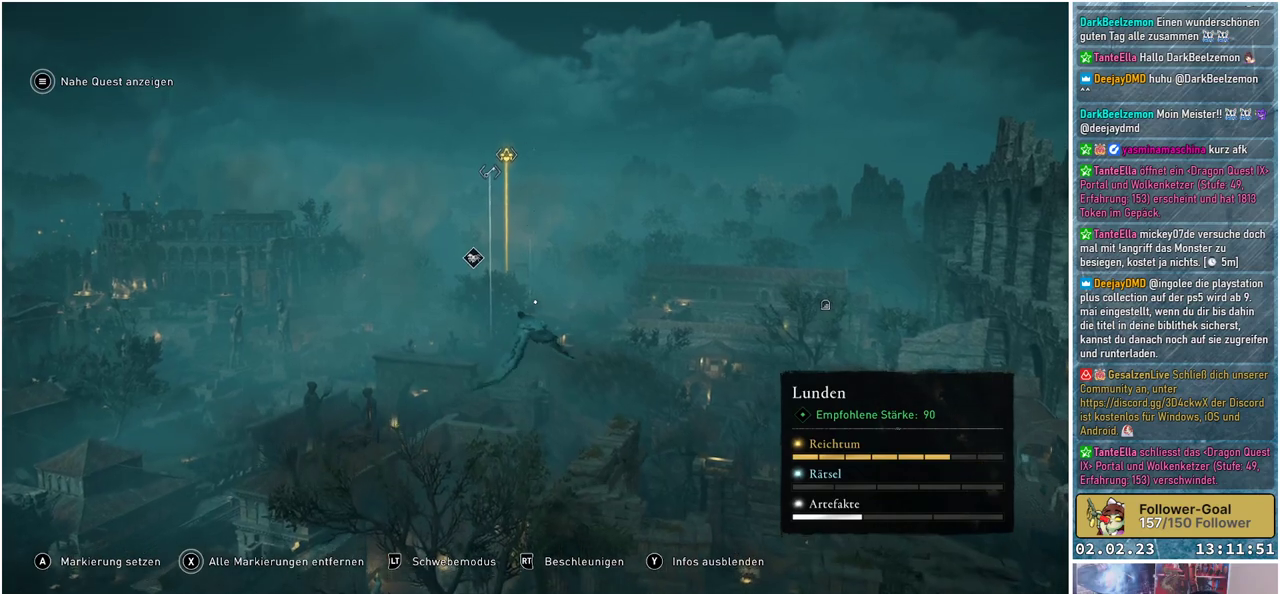
Gameplay with a controller (Xbox layout); each line is a JSON object with the inputs held at the frame after it. "events" lists button and stick changes between this image and that frame as [ms after this image, input, new state], when the widget could be followed in between.
{"buttons": [], "left_stick": "center", "right_stick": "down-right", "events": [[267, "left_stick", "center"], [484, "right_stick", "down-right"]]}
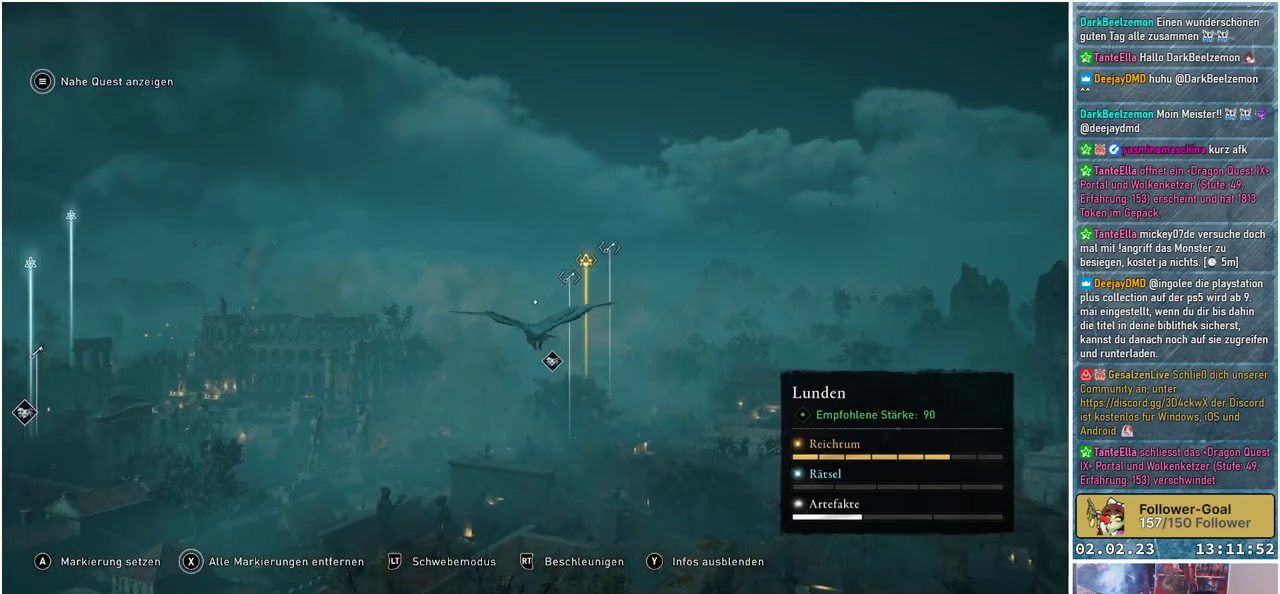
{"buttons": [], "left_stick": "center", "right_stick": "down-right", "events": []}
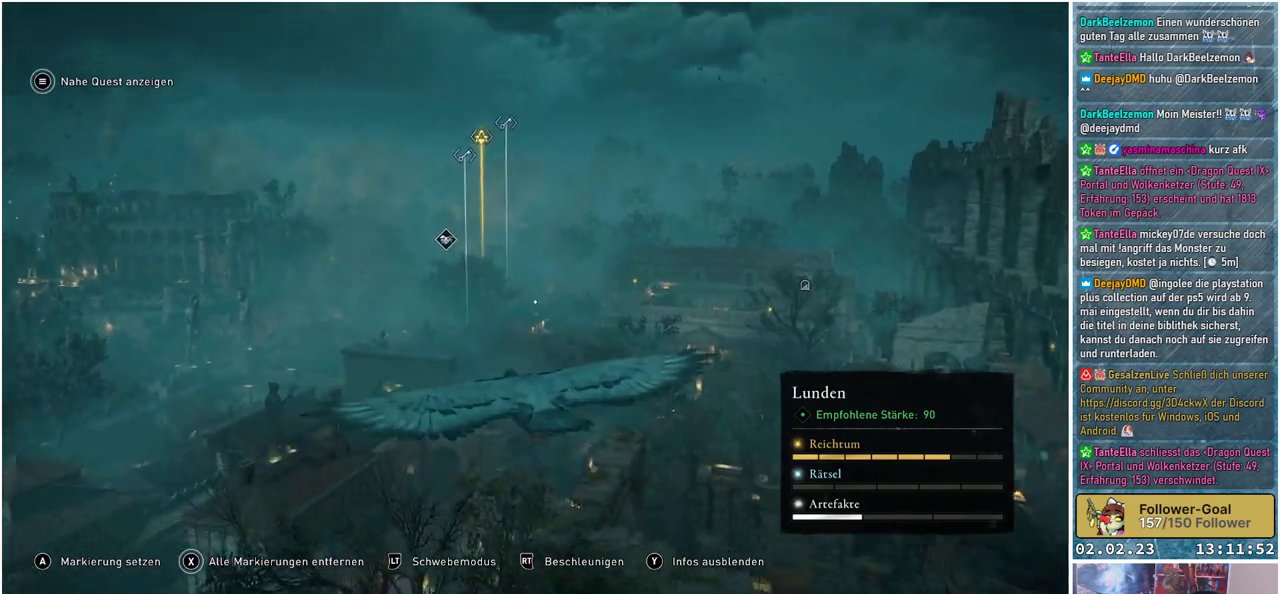
{"buttons": [], "left_stick": "center", "right_stick": "down-right", "events": []}
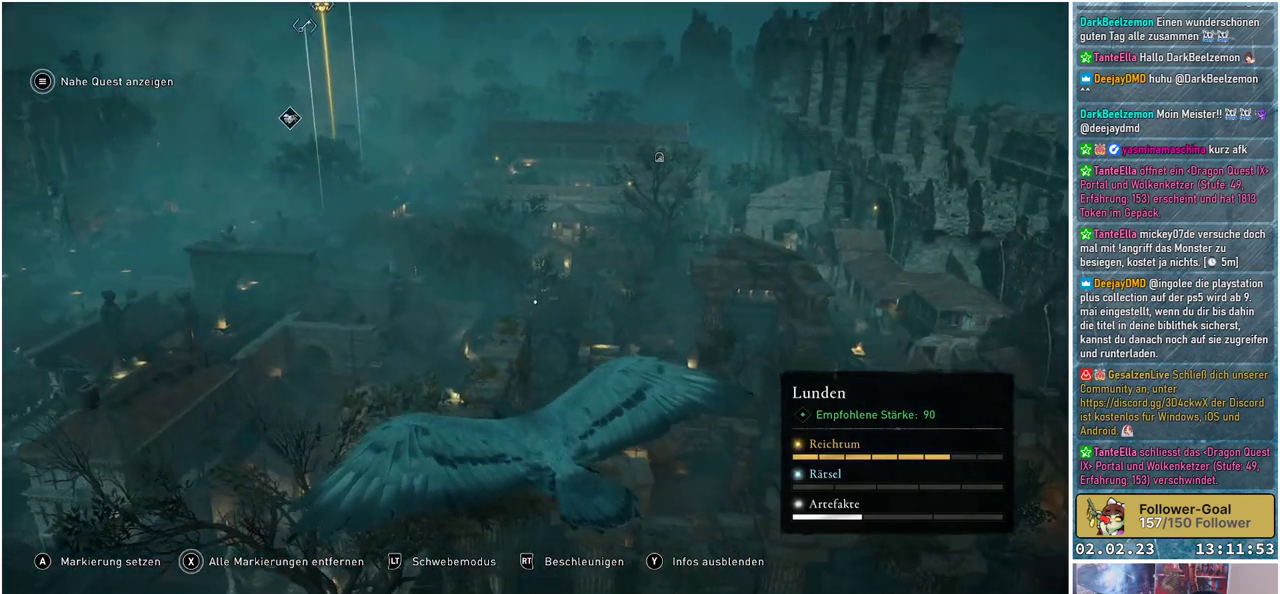
{"buttons": [], "left_stick": "center", "right_stick": "down-right", "events": []}
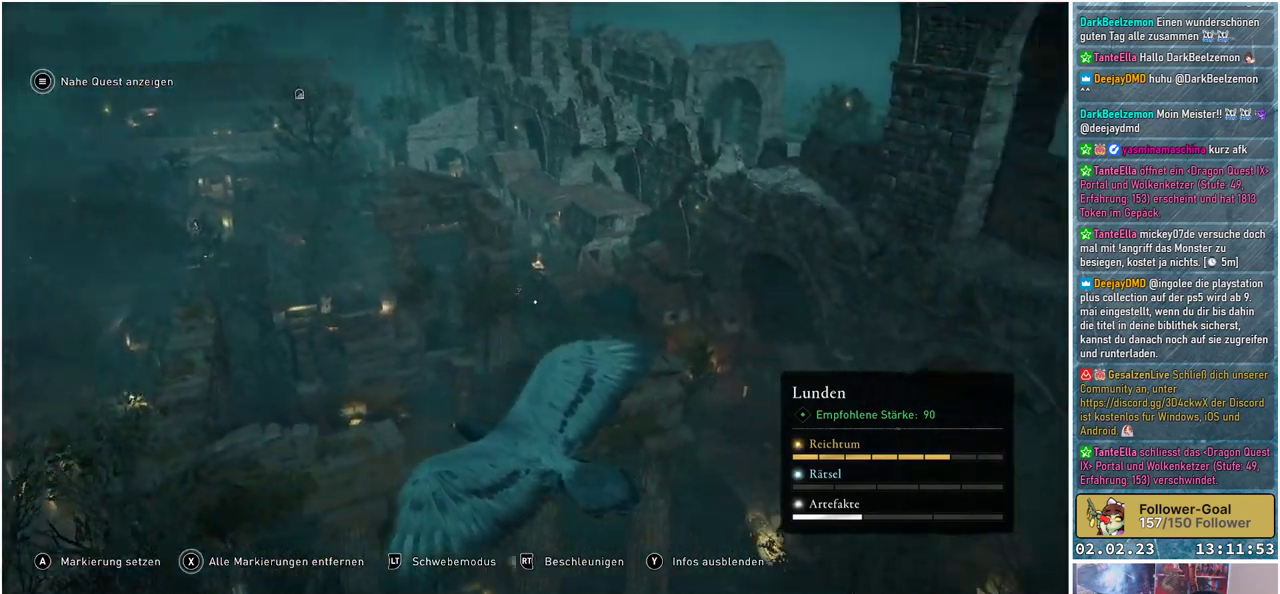
{"buttons": [], "left_stick": "center", "right_stick": "center", "events": [[200, "right_stick", "center"]]}
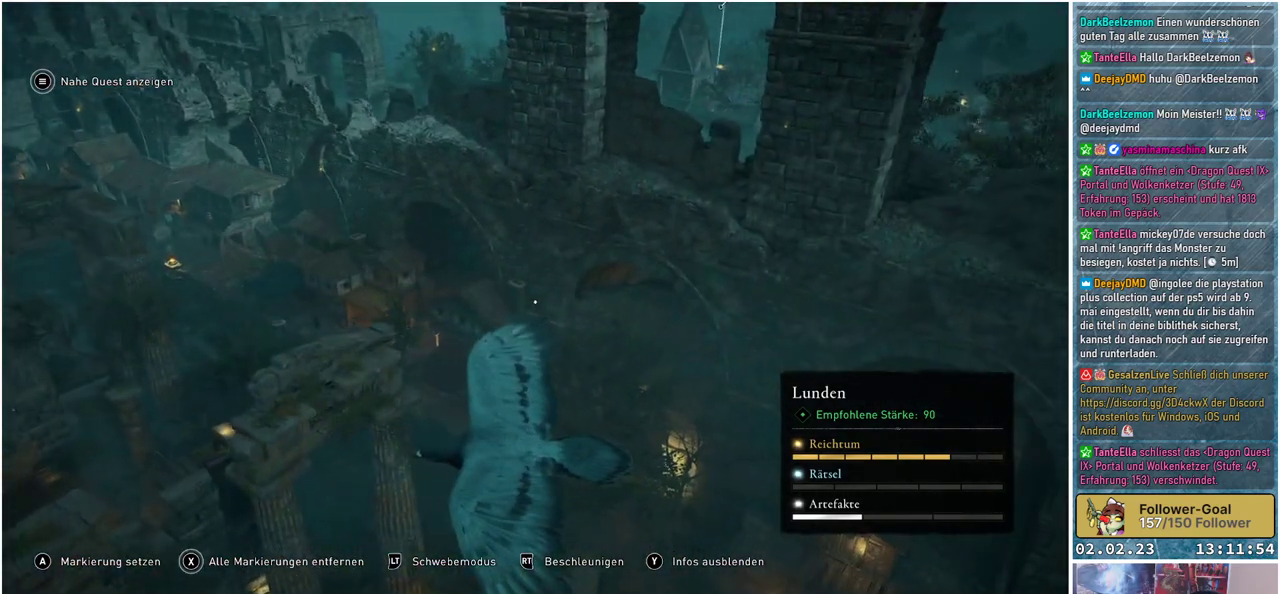
{"buttons": [], "left_stick": "center", "right_stick": "center", "events": [[83, "right_stick", "left"], [484, "right_stick", "center"]]}
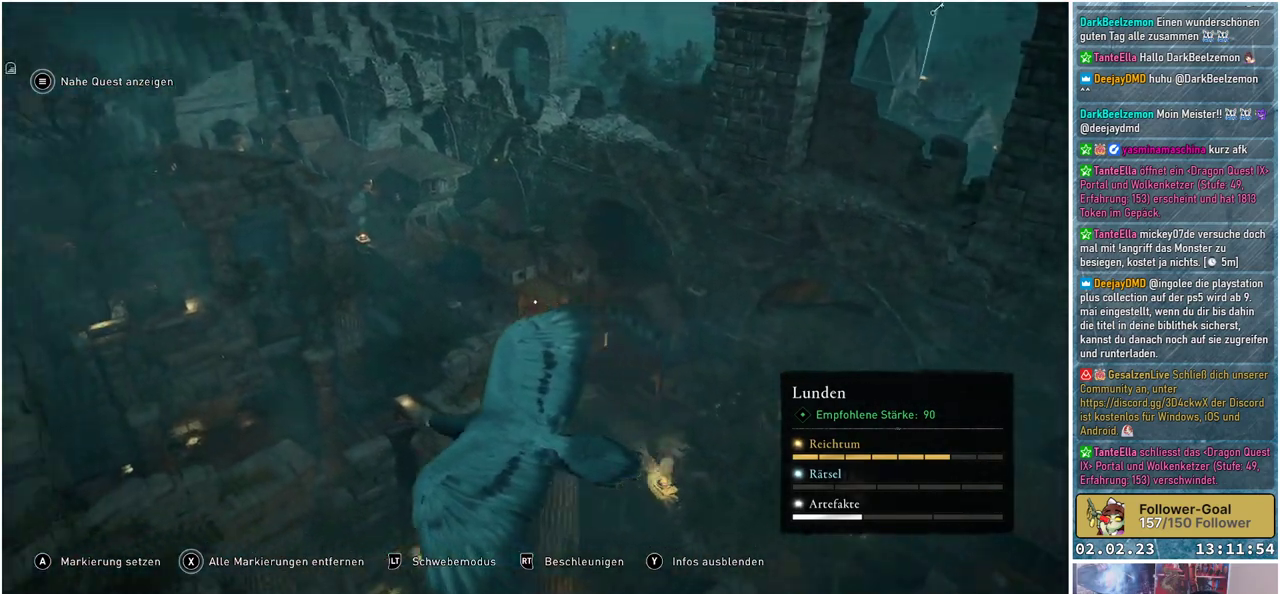
{"buttons": [], "left_stick": "center", "right_stick": "up-right", "events": [[50, "right_stick", "up-right"]]}
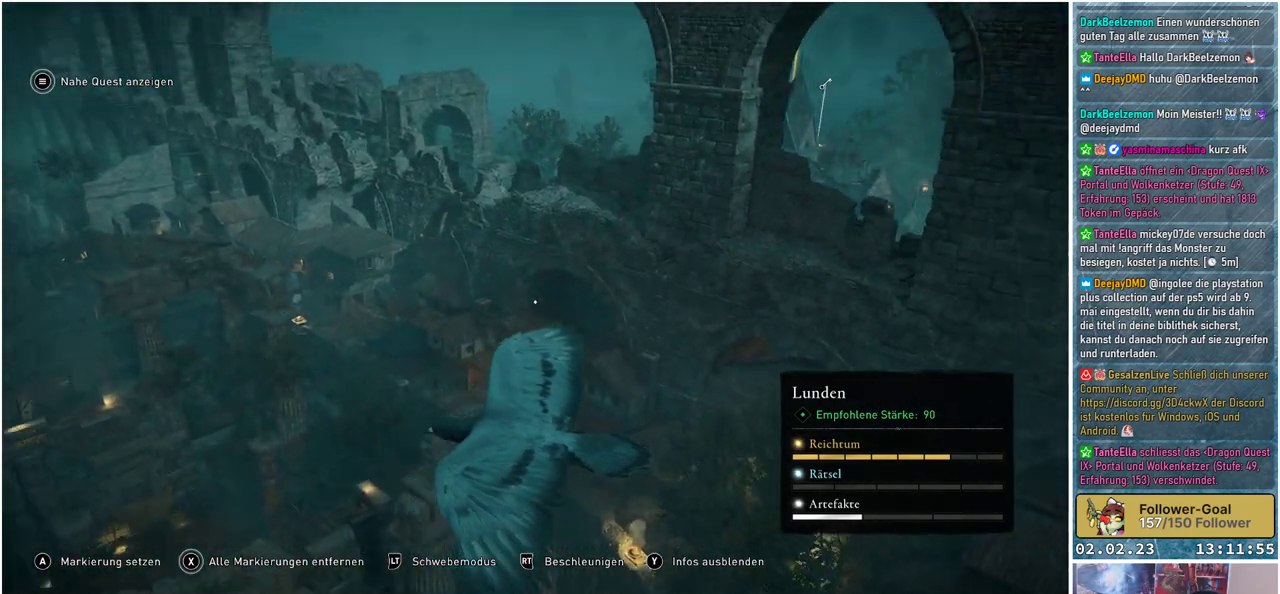
{"buttons": [], "left_stick": "center", "right_stick": "center", "events": [[33, "right_stick", "center"]]}
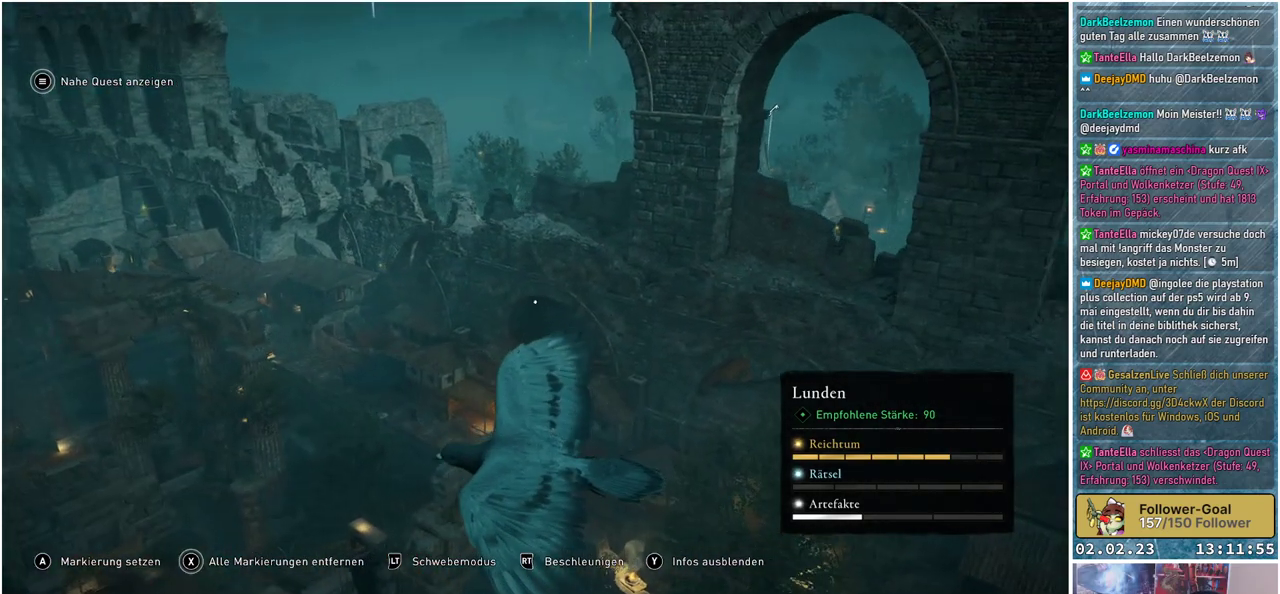
{"buttons": [], "left_stick": "center", "right_stick": "center", "events": [[234, "B", "down"], [317, "B", "up"]]}
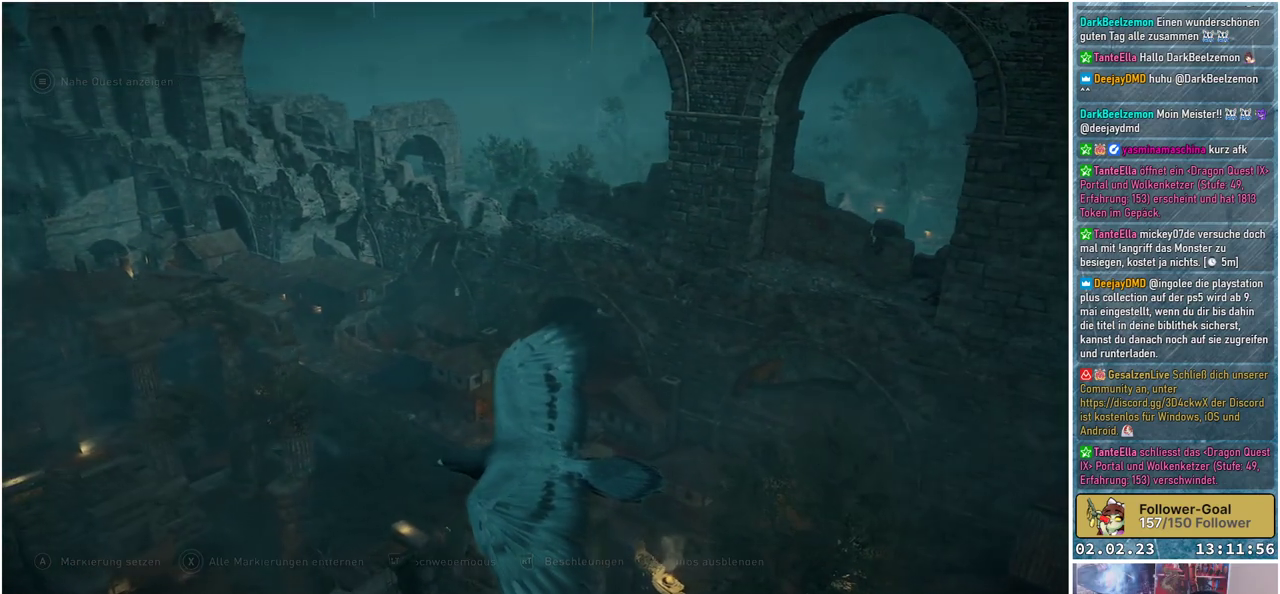
{"buttons": [], "left_stick": "center", "right_stick": "center", "events": []}
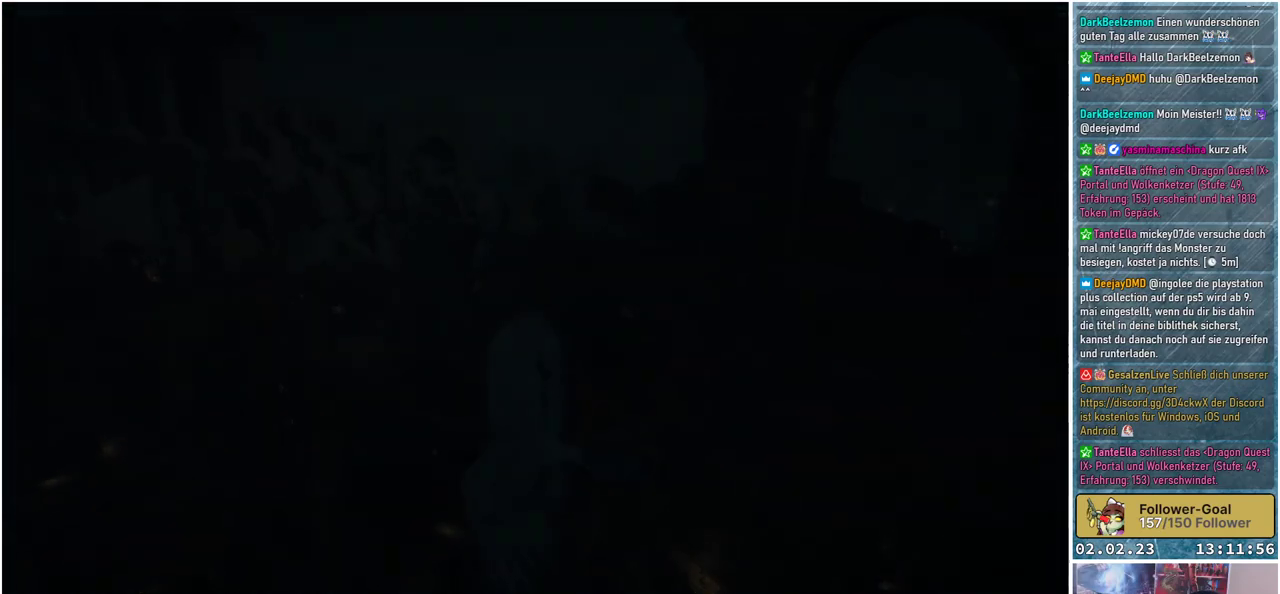
{"buttons": [], "left_stick": "center", "right_stick": "center", "events": []}
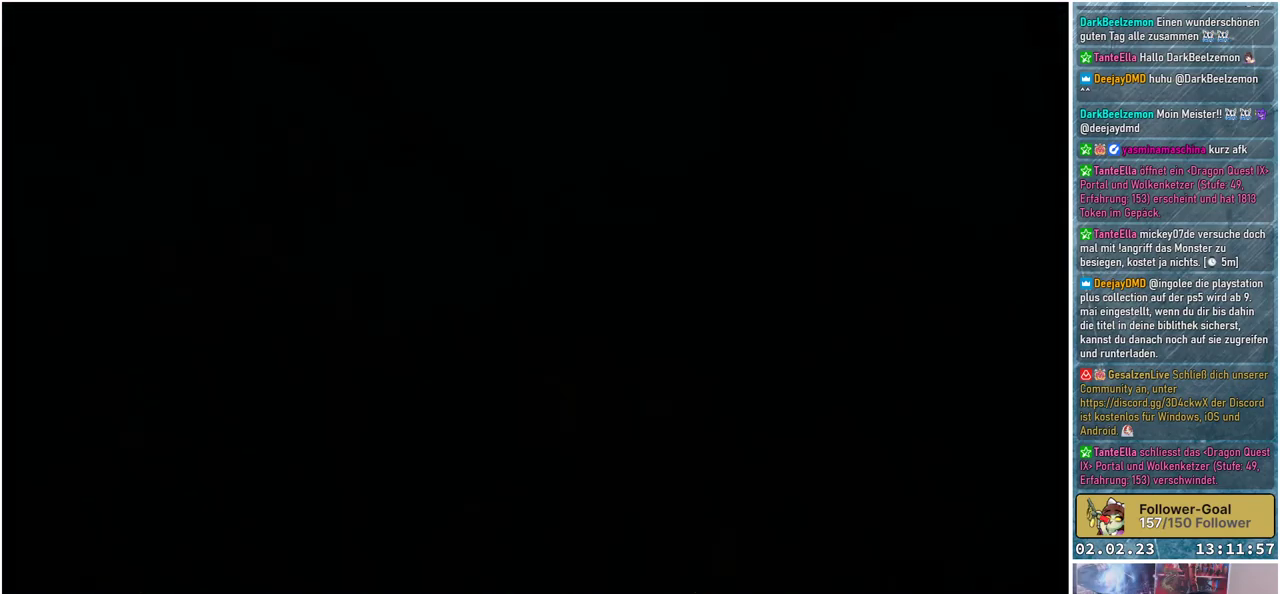
{"buttons": [], "left_stick": "center", "right_stick": "center", "events": []}
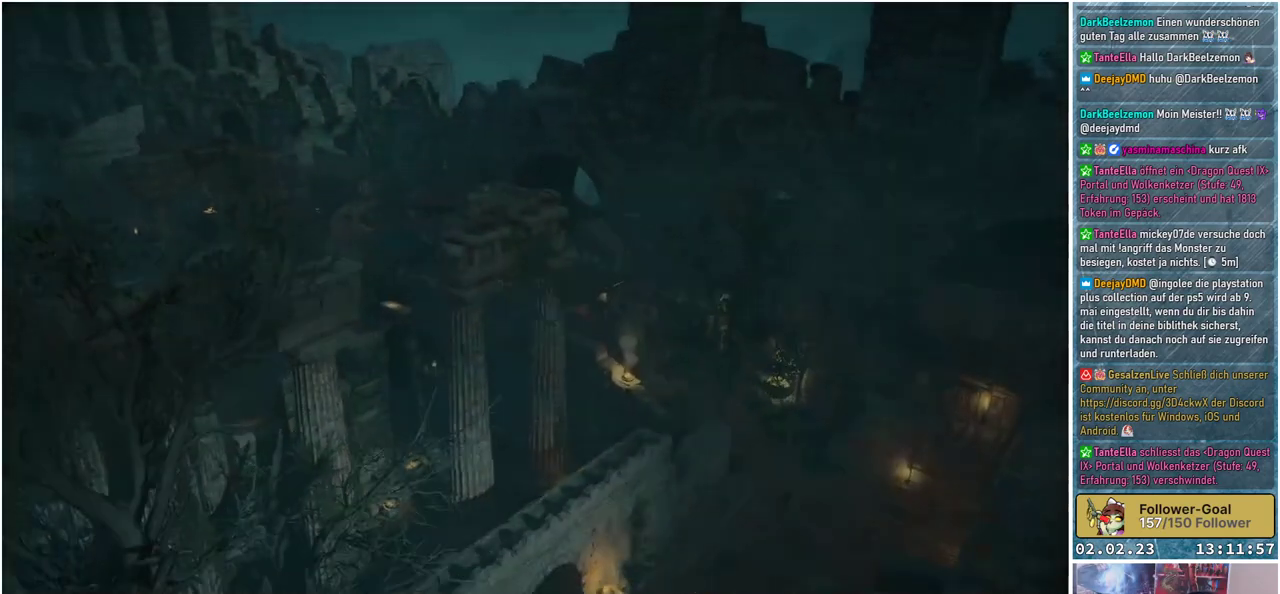
{"buttons": [], "left_stick": "center", "right_stick": "center", "events": []}
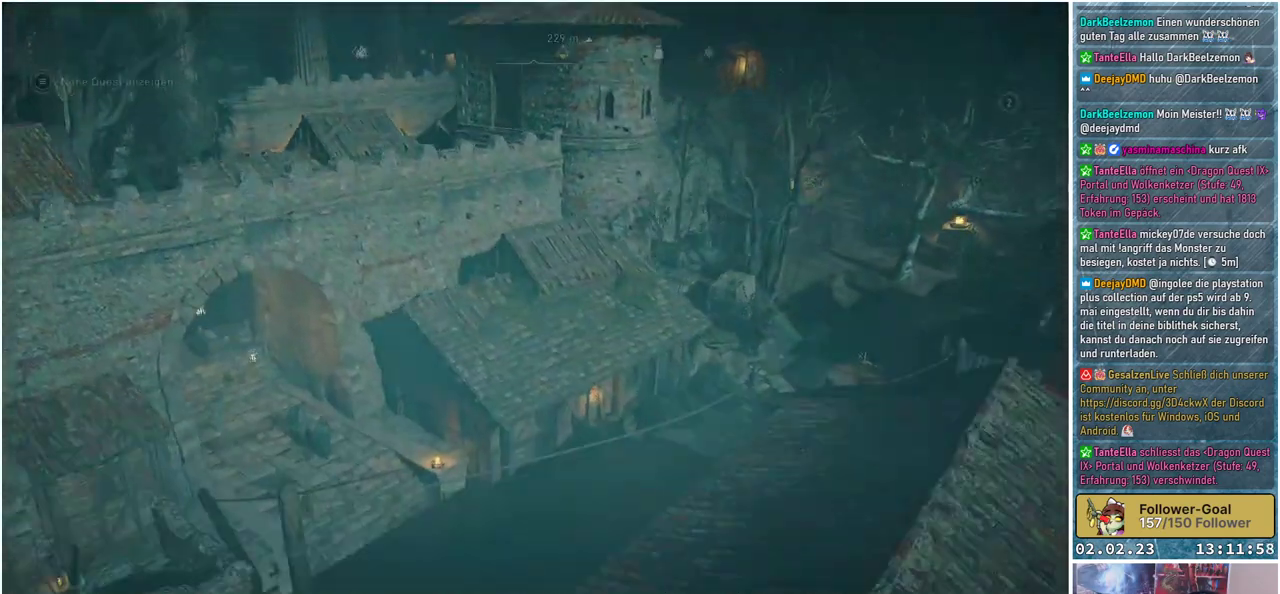
{"buttons": [], "left_stick": "center", "right_stick": "center", "events": []}
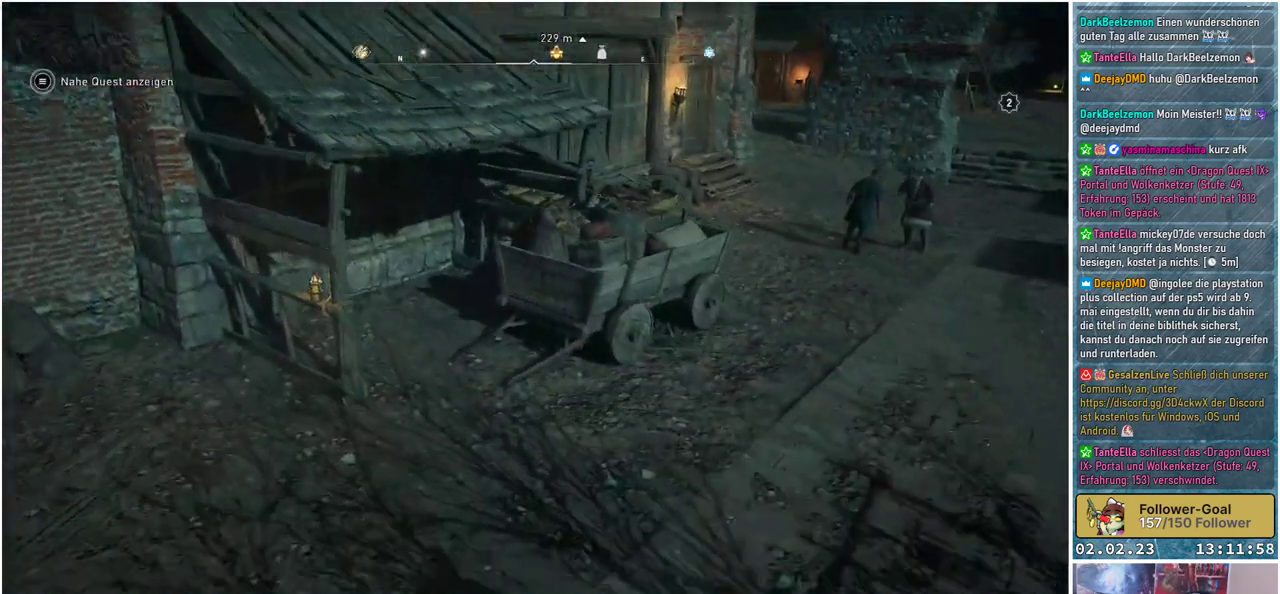
{"buttons": [], "left_stick": "center", "right_stick": "center", "events": []}
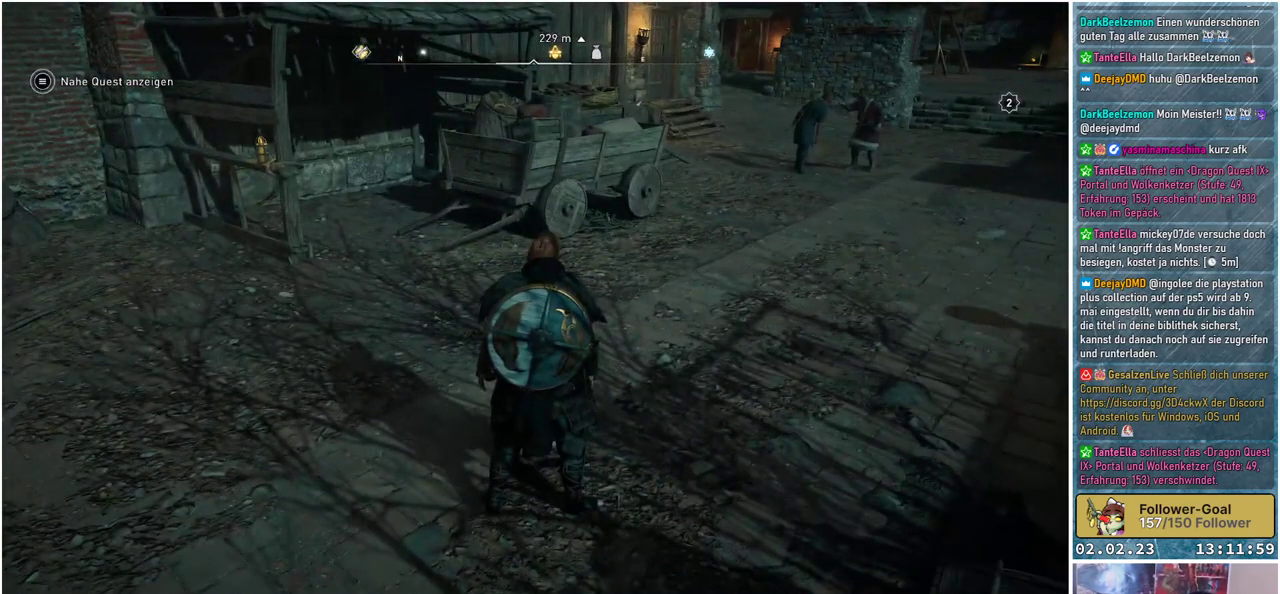
{"buttons": [], "left_stick": "center", "right_stick": "center", "events": []}
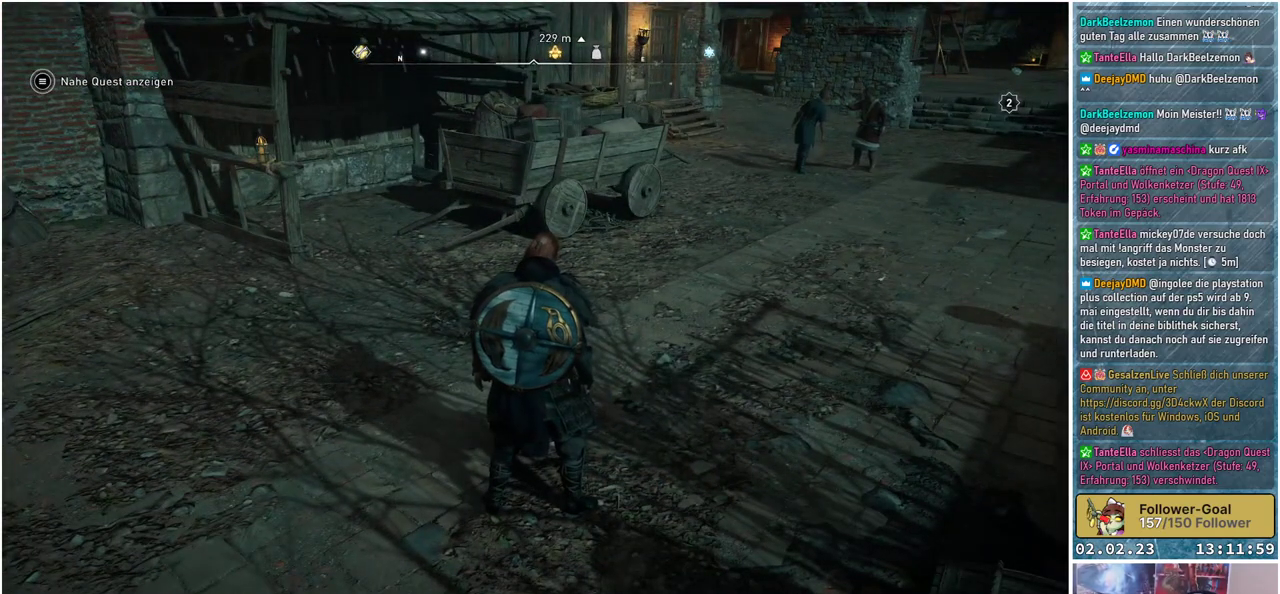
{"buttons": [], "left_stick": "center", "right_stick": "center", "events": []}
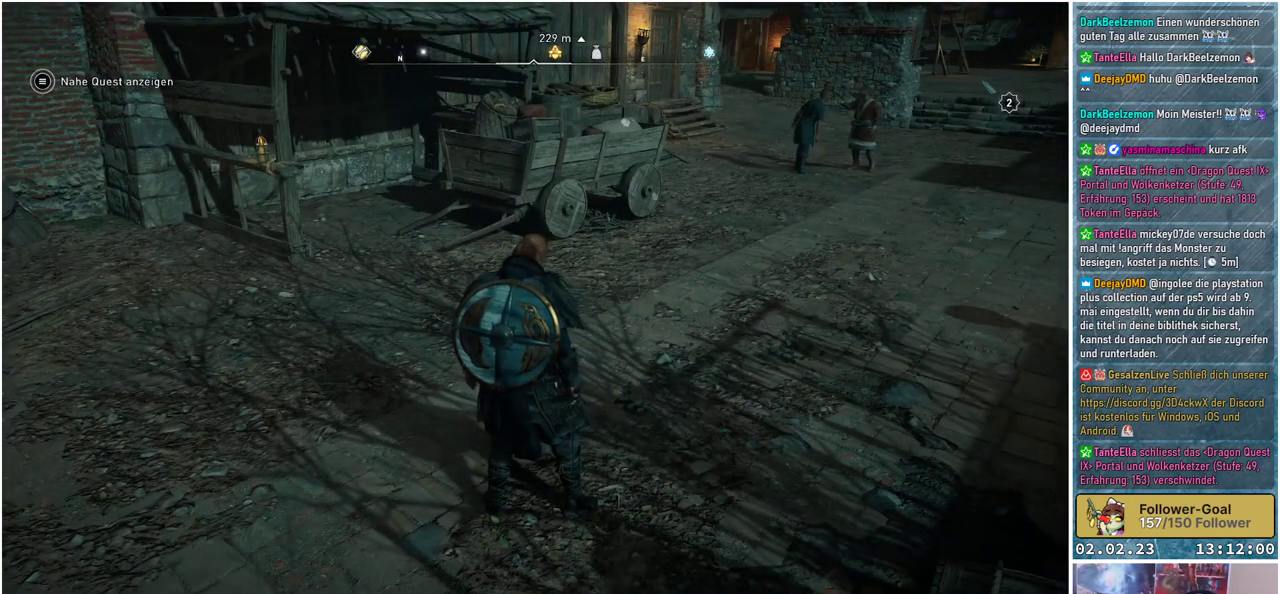
{"buttons": [], "left_stick": "center", "right_stick": "left", "events": [[133, "right_stick", "left"]]}
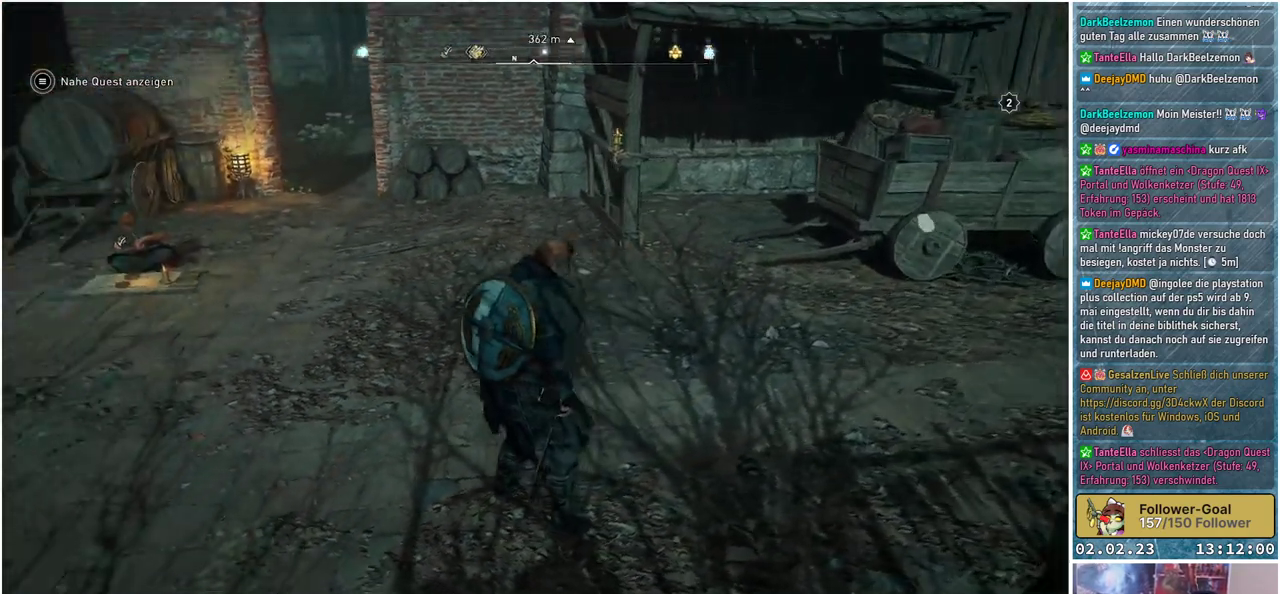
{"buttons": [], "left_stick": "center", "right_stick": "up-right", "events": [[167, "right_stick", "center"], [501, "right_stick", "up-right"]]}
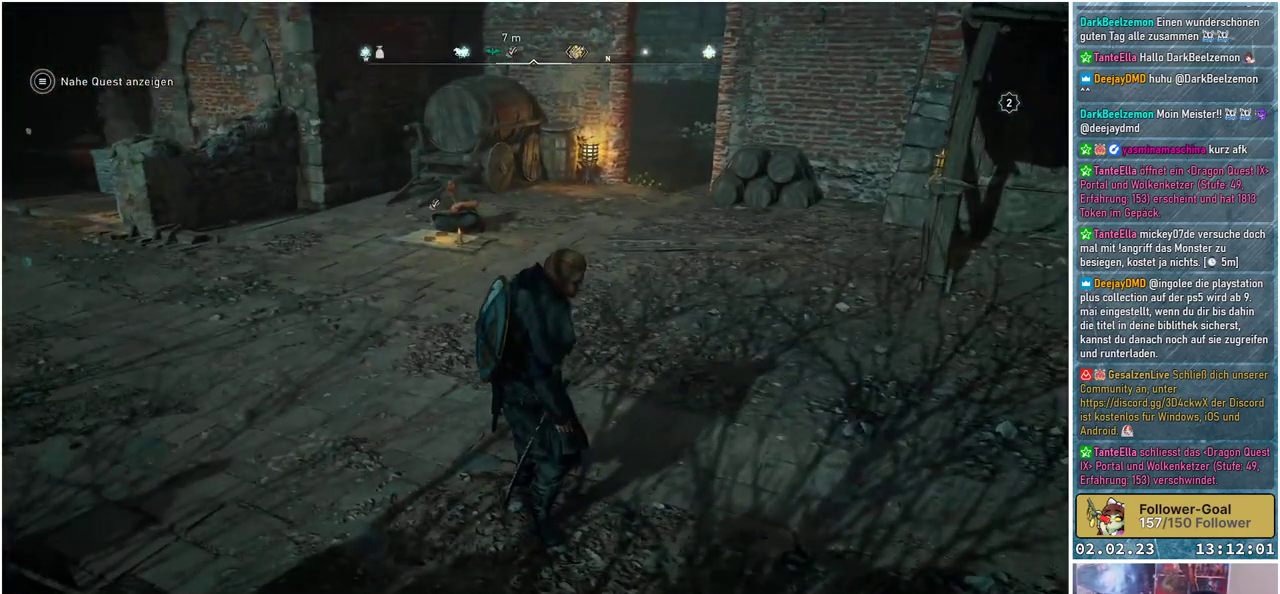
{"buttons": [], "left_stick": "center", "right_stick": "left", "events": [[183, "right_stick", "center"], [417, "right_stick", "left"]]}
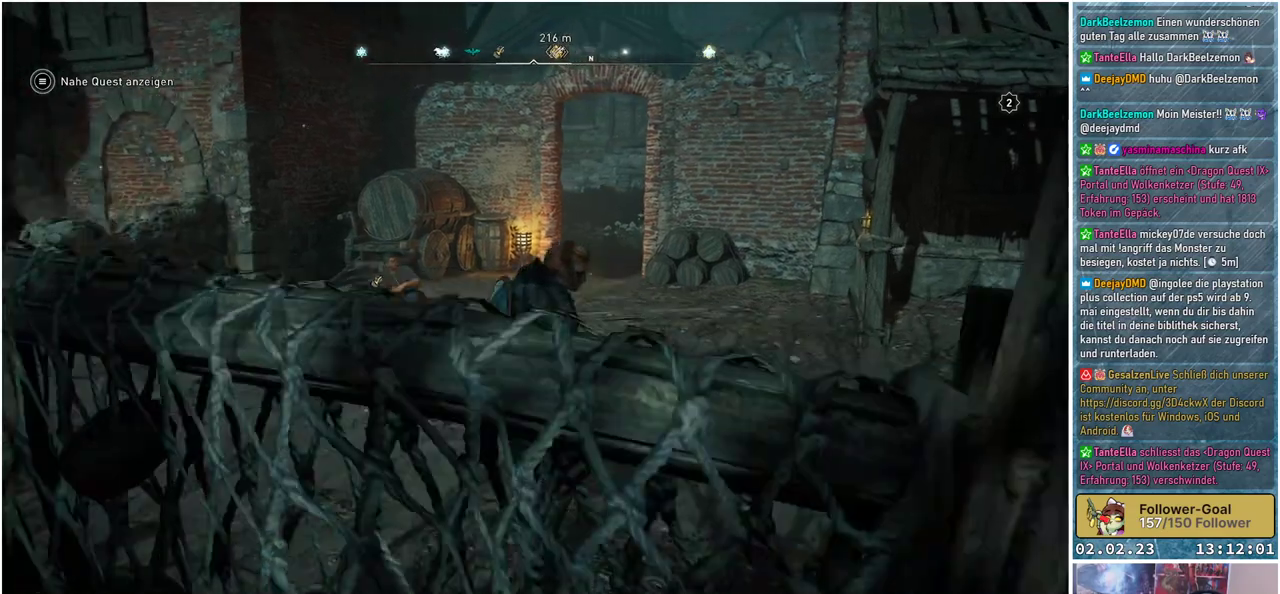
{"buttons": [], "left_stick": "up", "right_stick": "center", "events": [[267, "left_stick", "up"], [284, "right_stick", "center"]]}
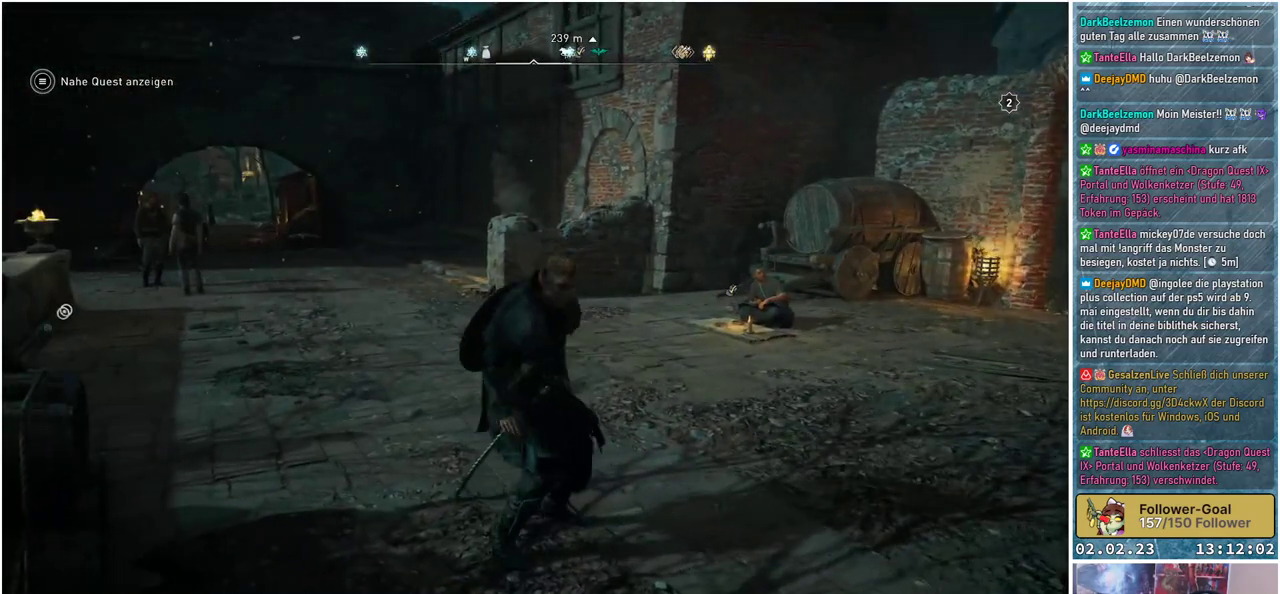
{"buttons": [], "left_stick": "up-left", "right_stick": "center", "events": [[167, "left_stick", "up-left"]]}
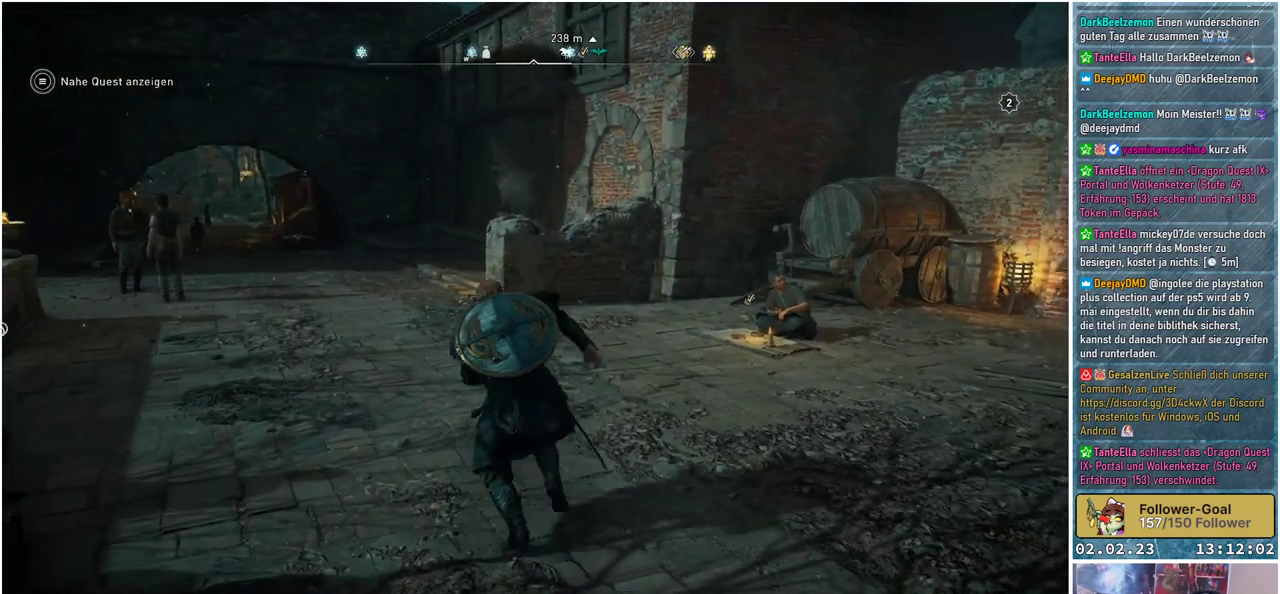
{"buttons": [], "left_stick": "up-left", "right_stick": "left", "events": [[301, "right_stick", "left"]]}
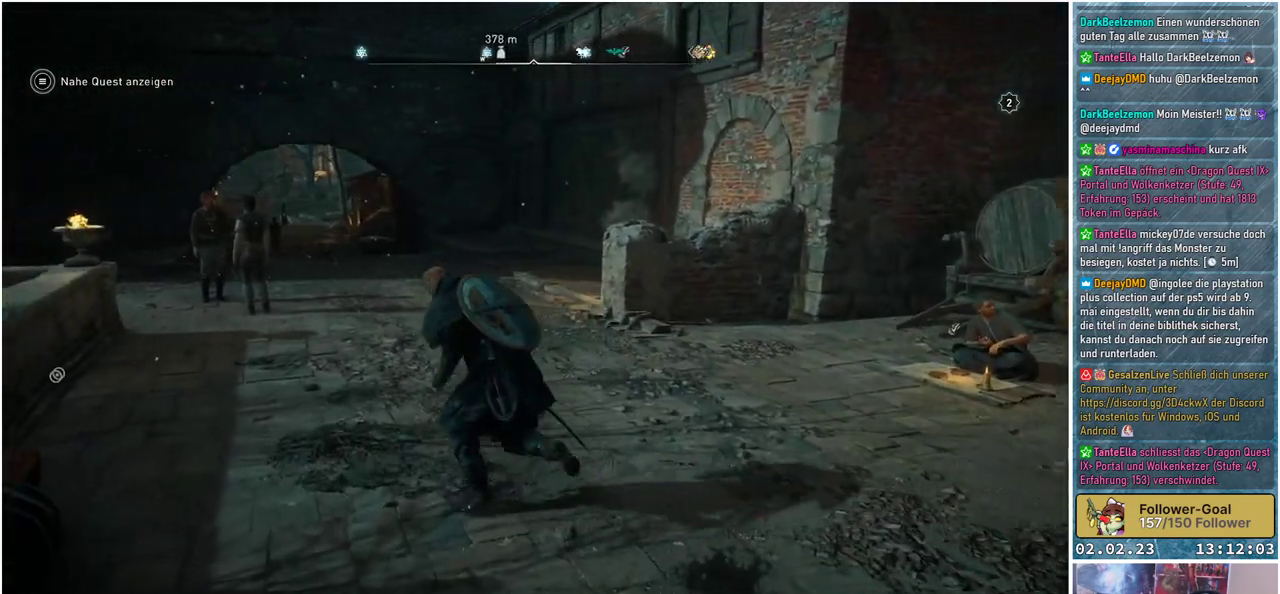
{"buttons": [], "left_stick": "up", "right_stick": "center", "events": [[150, "left_stick", "up"], [267, "right_stick", "center"]]}
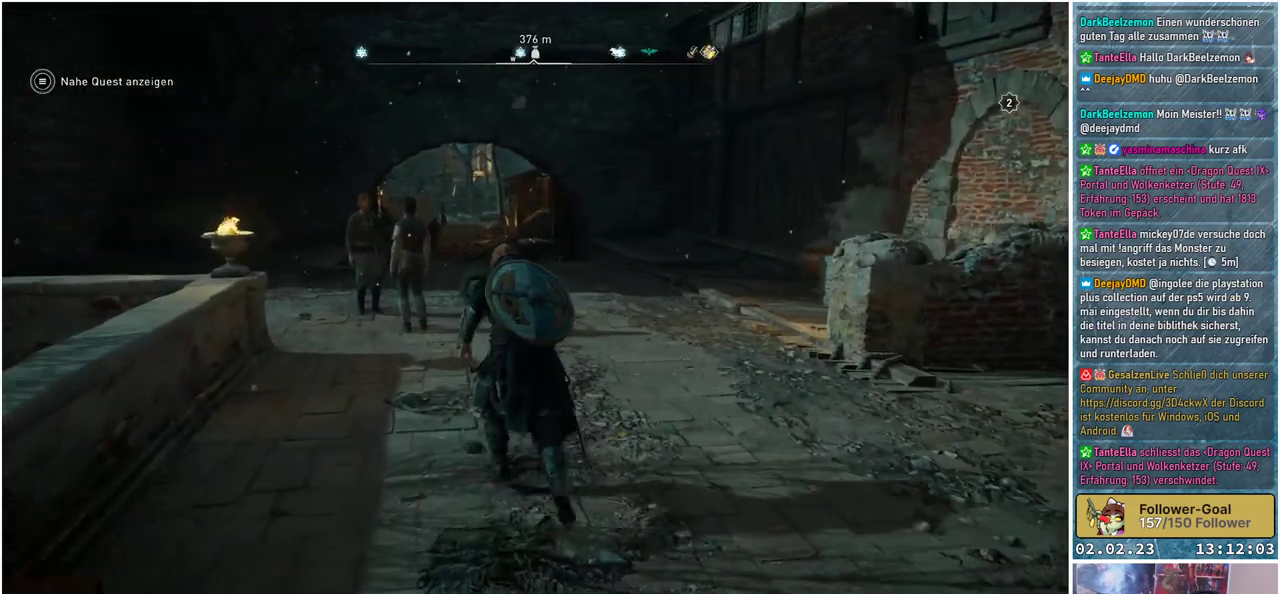
{"buttons": [], "left_stick": "up", "right_stick": "center", "events": []}
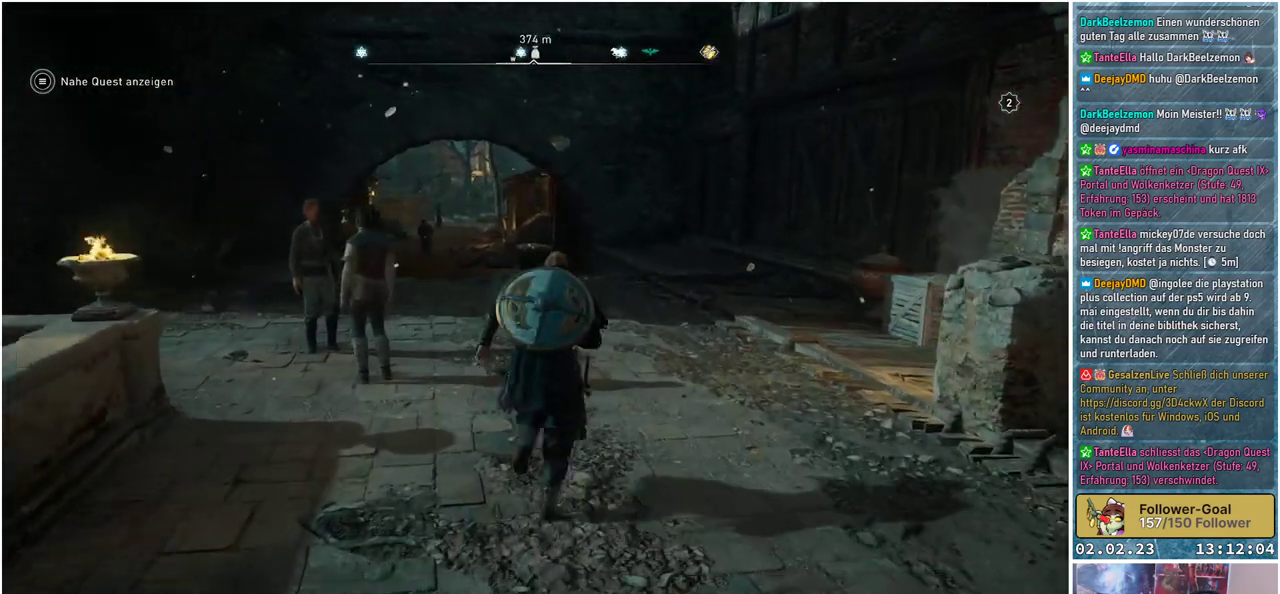
{"buttons": [], "left_stick": "up", "right_stick": "center", "events": []}
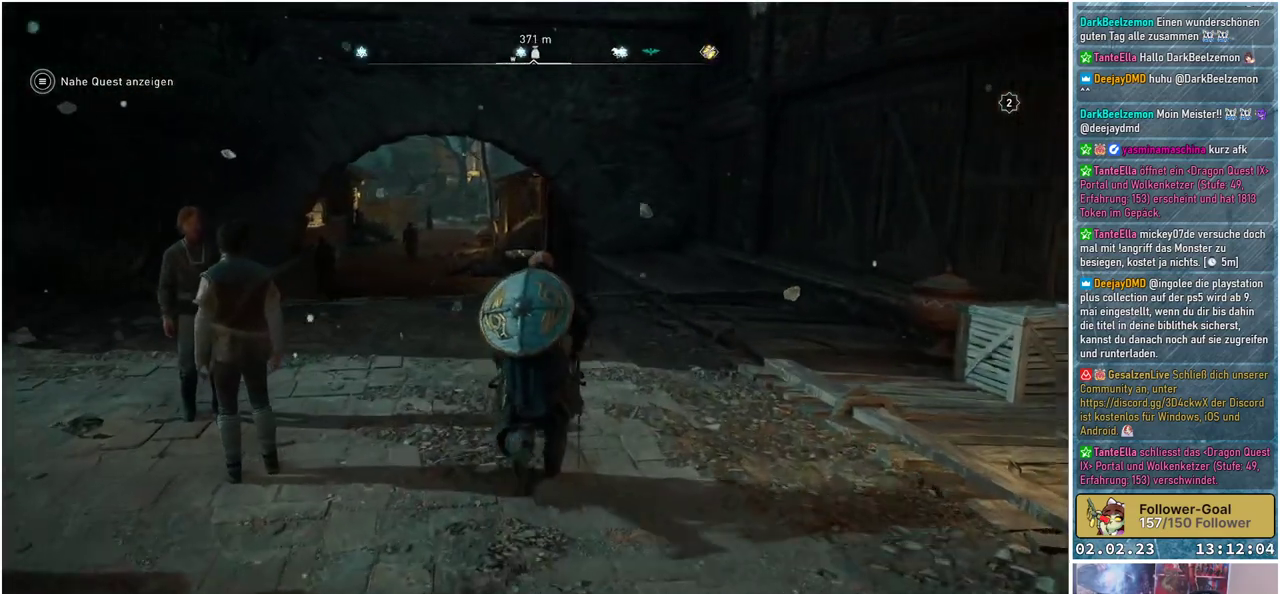
{"buttons": [], "left_stick": "up", "right_stick": "right", "events": [[484, "right_stick", "right"]]}
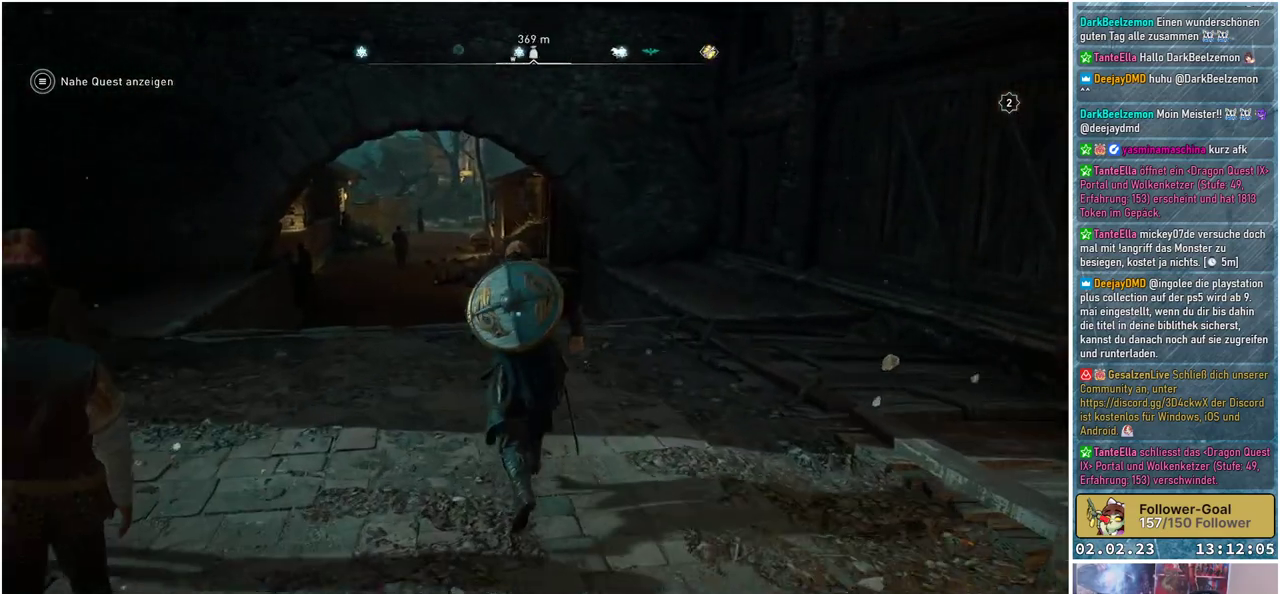
{"buttons": [], "left_stick": "center", "right_stick": "right", "events": [[267, "left_stick", "center"]]}
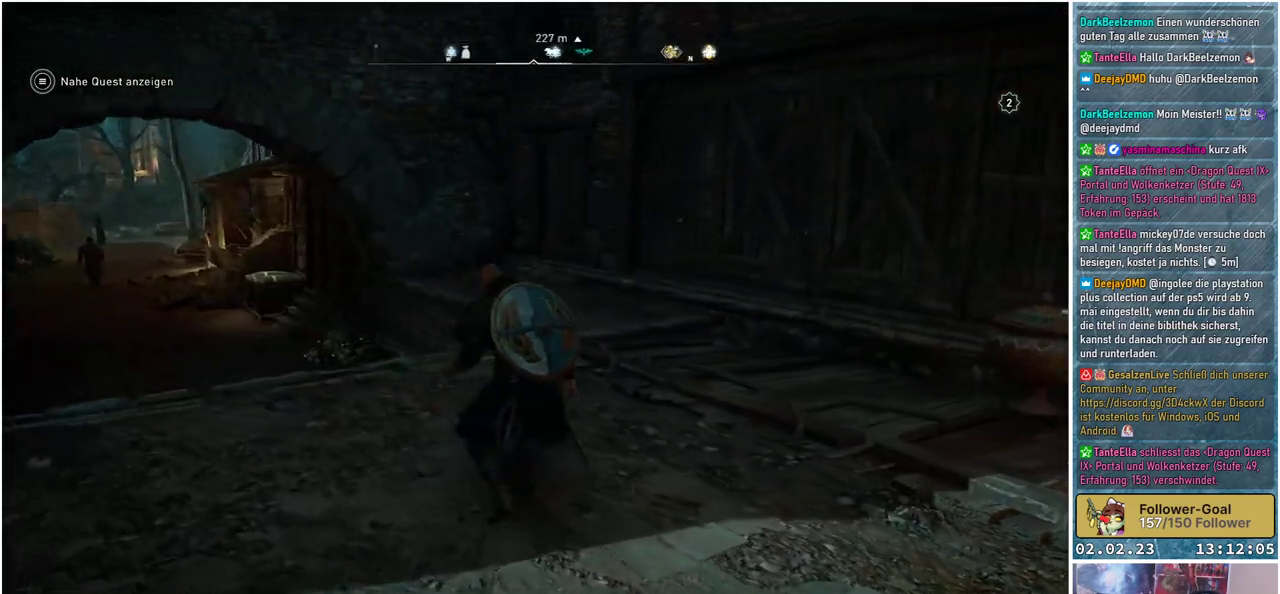
{"buttons": [], "left_stick": "center", "right_stick": "right", "events": []}
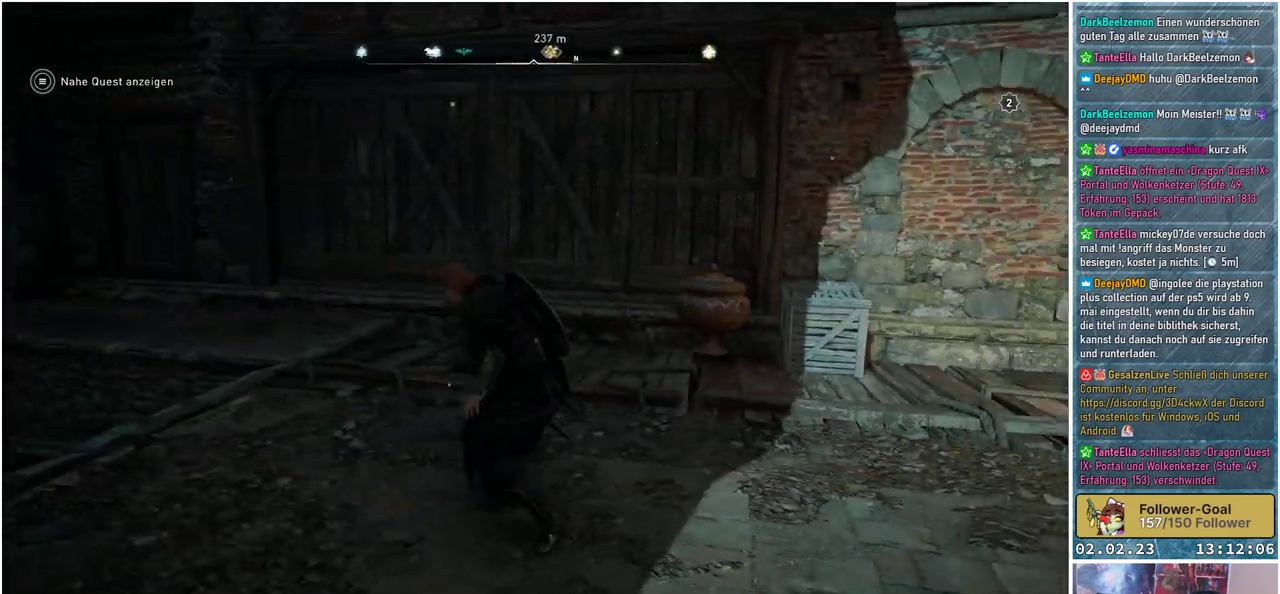
{"buttons": [], "left_stick": "center", "right_stick": "right", "events": []}
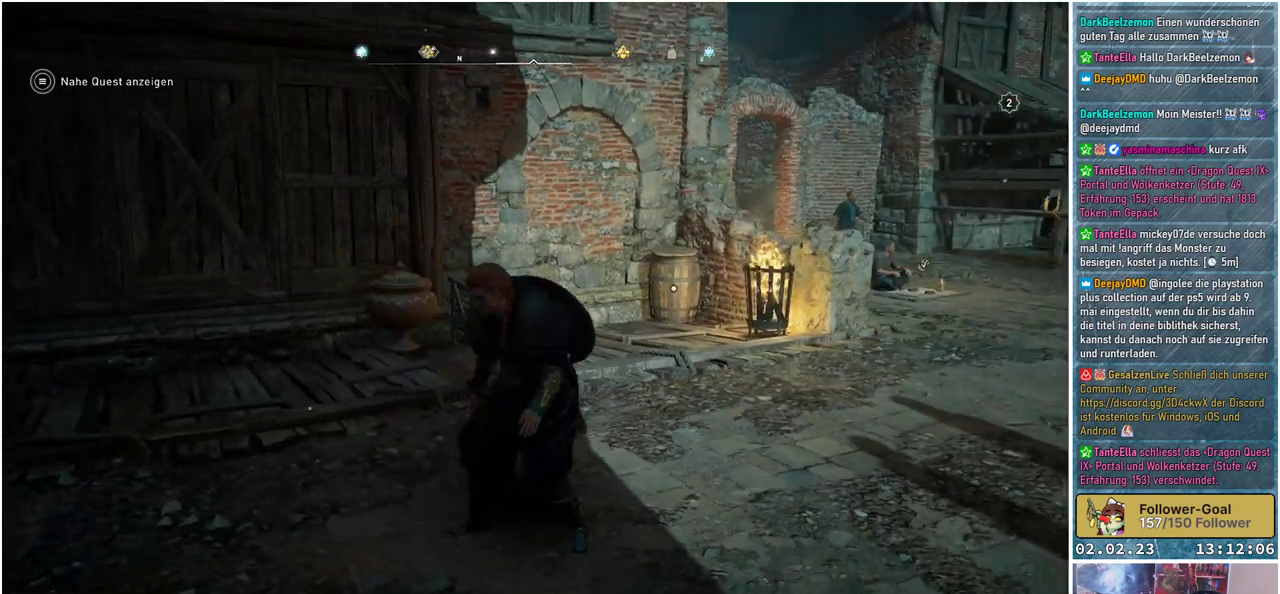
{"buttons": [], "left_stick": "up", "right_stick": "right", "events": [[317, "left_stick", "up"]]}